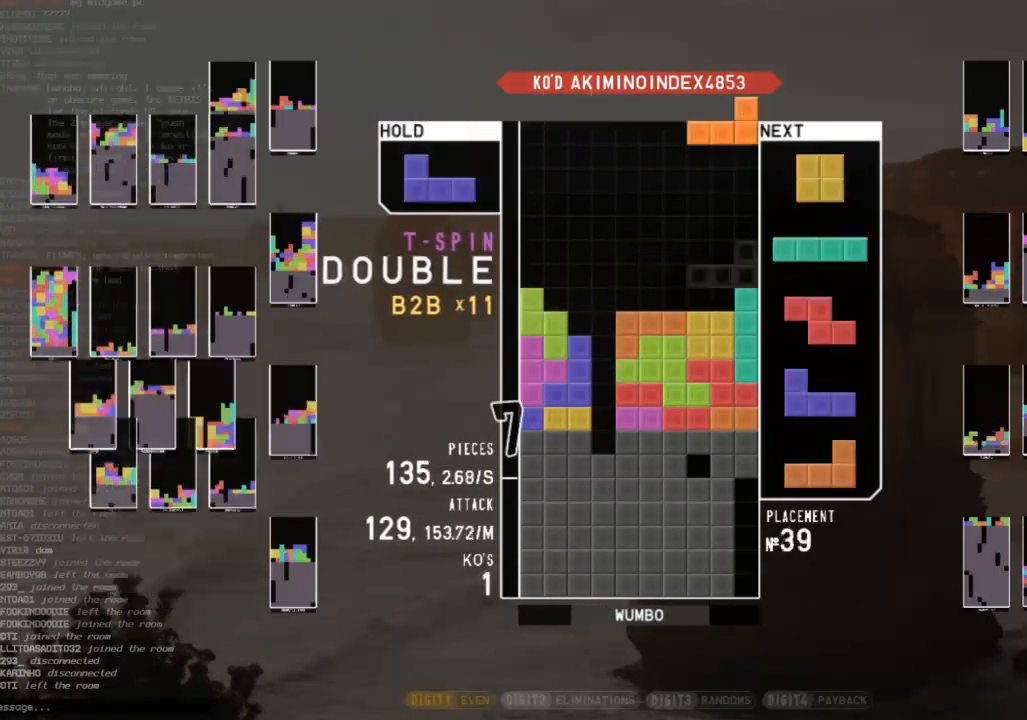
Gameplay with keyboard; each line is a JSON object with the keys held at the frame after it. "events" lists presses ("down") and releases ("up") of "c", "down", "left", "right", "shift", "up", "x" and "z" between this image and that frame as [ms after this image, input, new state], when the widget could be followed in between. No other keys are recorded. Mouse input is not recorded.
{"keys": ["z"], "events": [[33, "x", "down"], [67, "left", "down"], [67, "right", "up"], [167, "down", "down"], [167, "left", "up"], [167, "right", "down"], [167, "x", "up"], [267, "down", "up"], [367, "right", "up"], [400, "down", "down"], [433, "down", "up"], [433, "z", "down"]]}
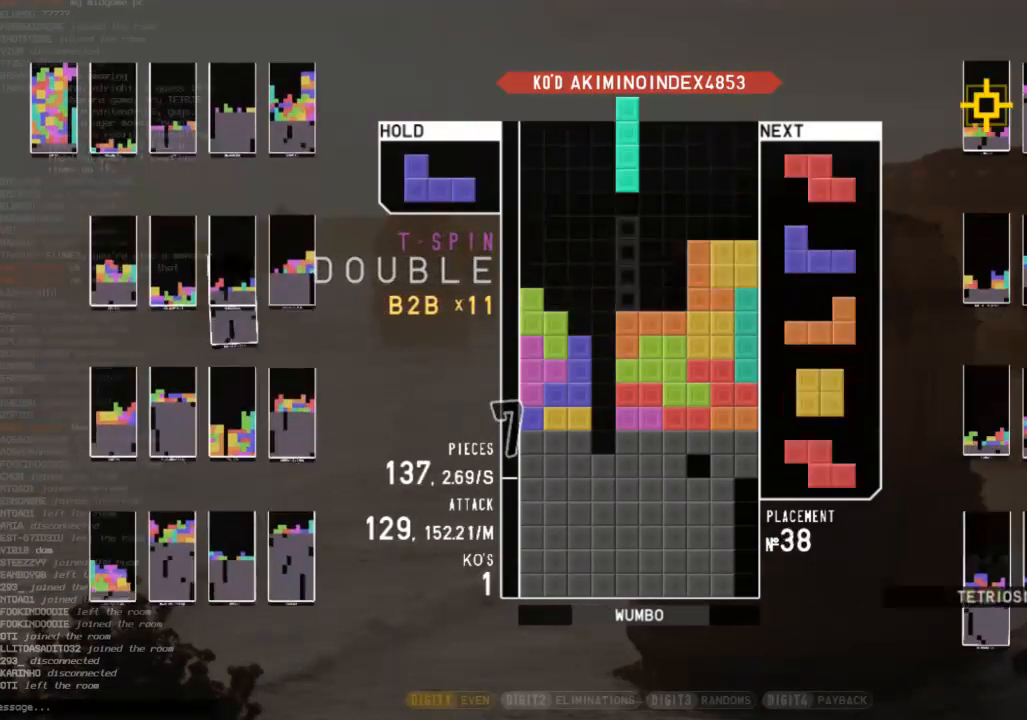
{"keys": ["right"], "events": [[33, "left", "down"], [100, "left", "up"], [100, "z", "up"], [233, "down", "down"], [267, "down", "up"], [333, "c", "down"], [367, "right", "down"], [367, "z", "down"], [400, "c", "up"], [400, "right", "up"], [500, "right", "down"], [500, "z", "up"]]}
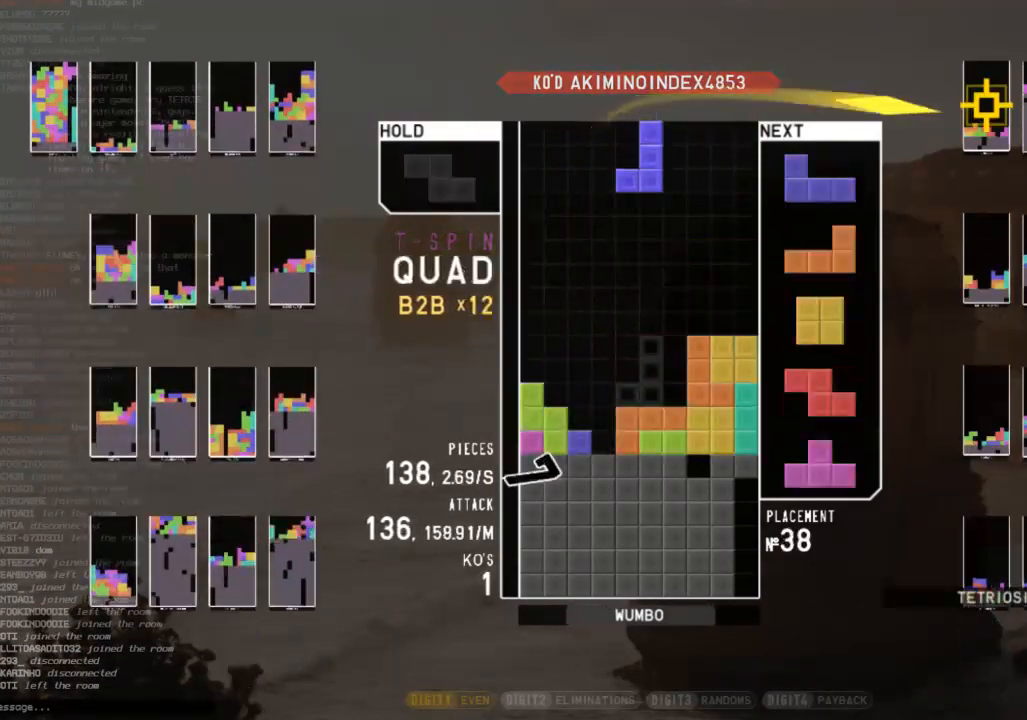
{"keys": ["right", "shift"], "events": [[100, "down", "down"], [100, "right", "up"], [167, "c", "down"], [200, "down", "up"], [233, "x", "down"], [300, "c", "up"], [333, "down", "down"], [333, "x", "up"], [433, "down", "up"], [433, "shift", "down"], [467, "right", "down"]]}
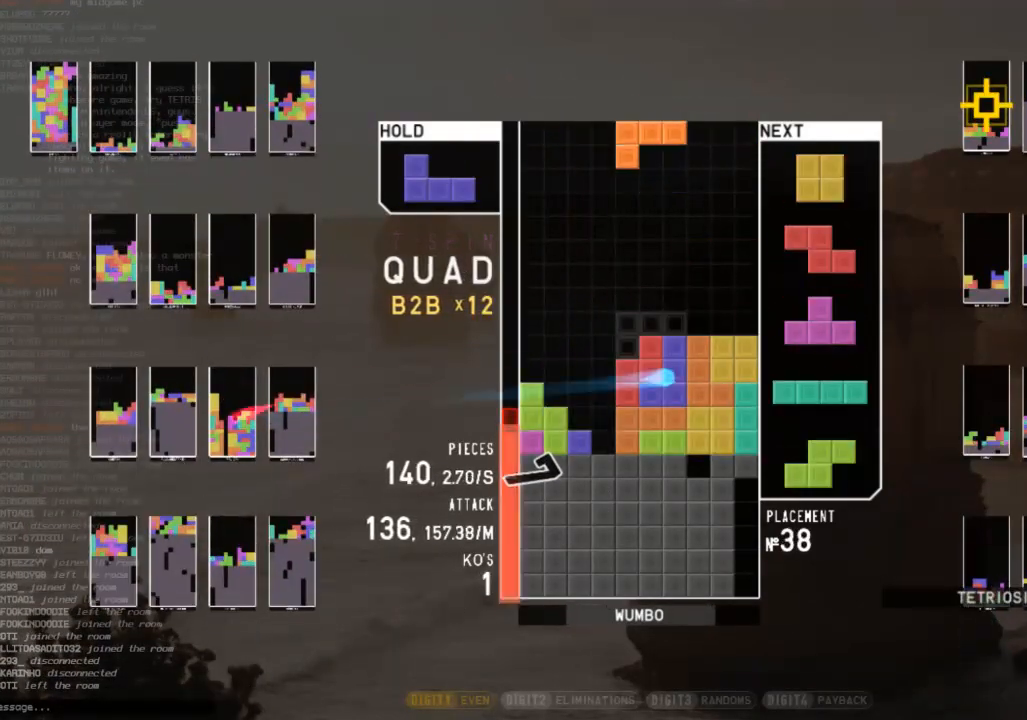
{"keys": ["c", "right"], "events": [[33, "right", "up"], [67, "shift", "up"], [300, "down", "down"], [367, "right", "down"], [400, "down", "up"], [433, "c", "down"]]}
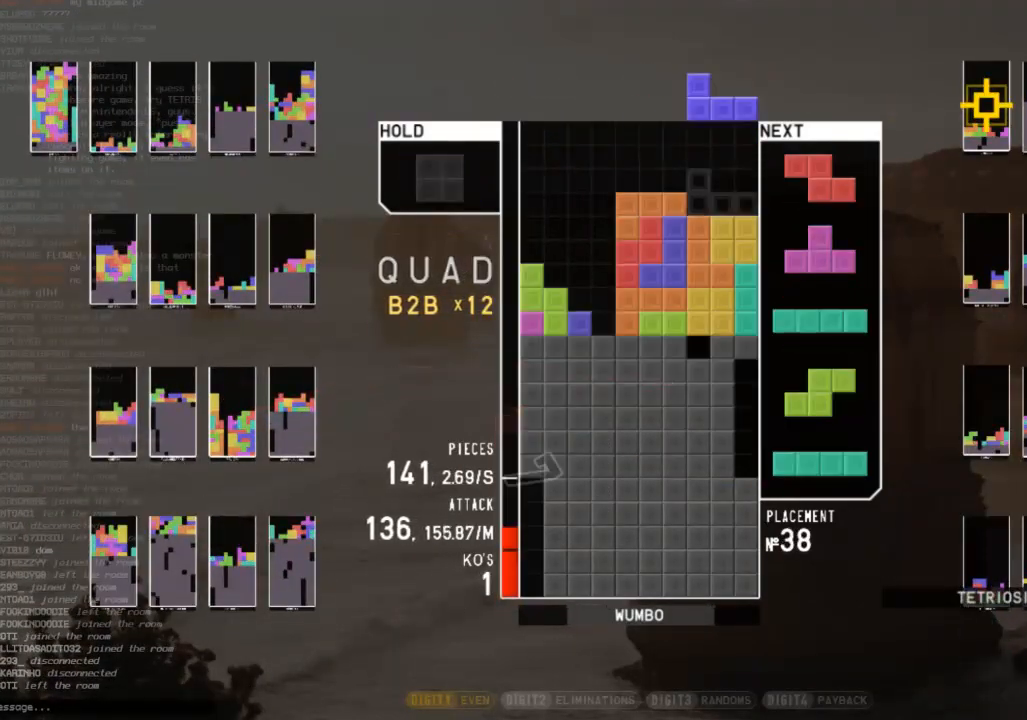
{"keys": ["left"], "events": [[33, "c", "up"], [33, "right", "up"], [133, "down", "down"], [167, "down", "up"], [333, "left", "down"]]}
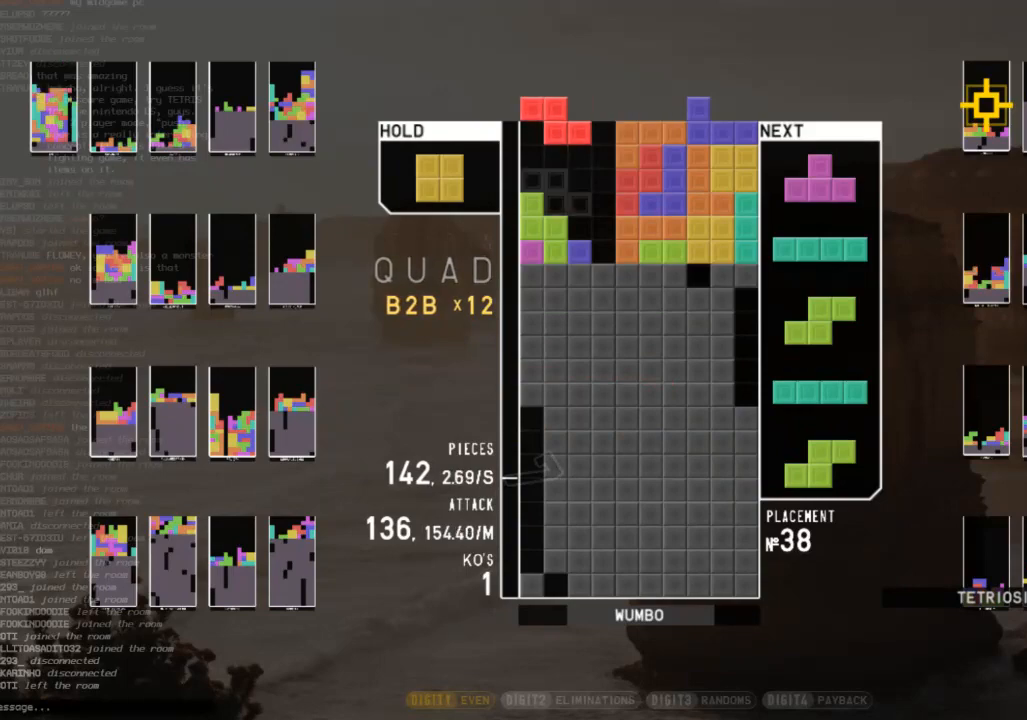
{"keys": ["down", "z"], "events": [[67, "left", "up"], [67, "right", "down"], [100, "right", "up"], [200, "down", "down"], [233, "down", "up"], [333, "left", "down"], [400, "left", "up"], [400, "z", "down"], [467, "down", "down"]]}
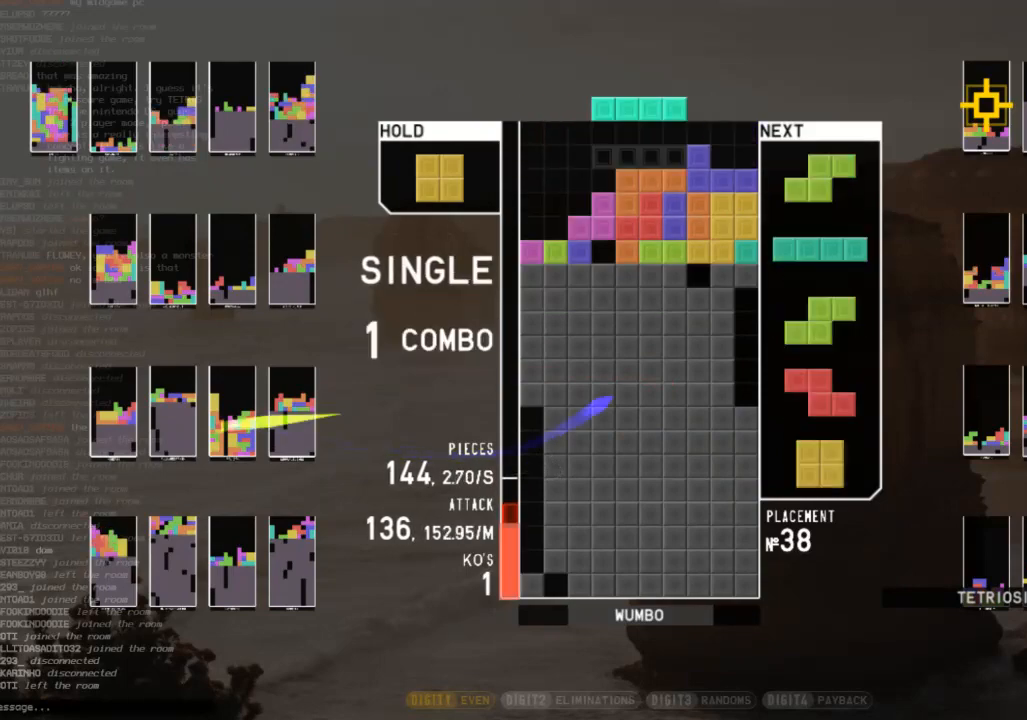
{"keys": ["down", "x"], "events": [[33, "left", "down"], [33, "z", "up"], [67, "down", "up"], [133, "c", "down"], [267, "c", "up"], [267, "down", "down"], [367, "down", "up"], [400, "left", "up"], [433, "x", "down"], [500, "down", "down"]]}
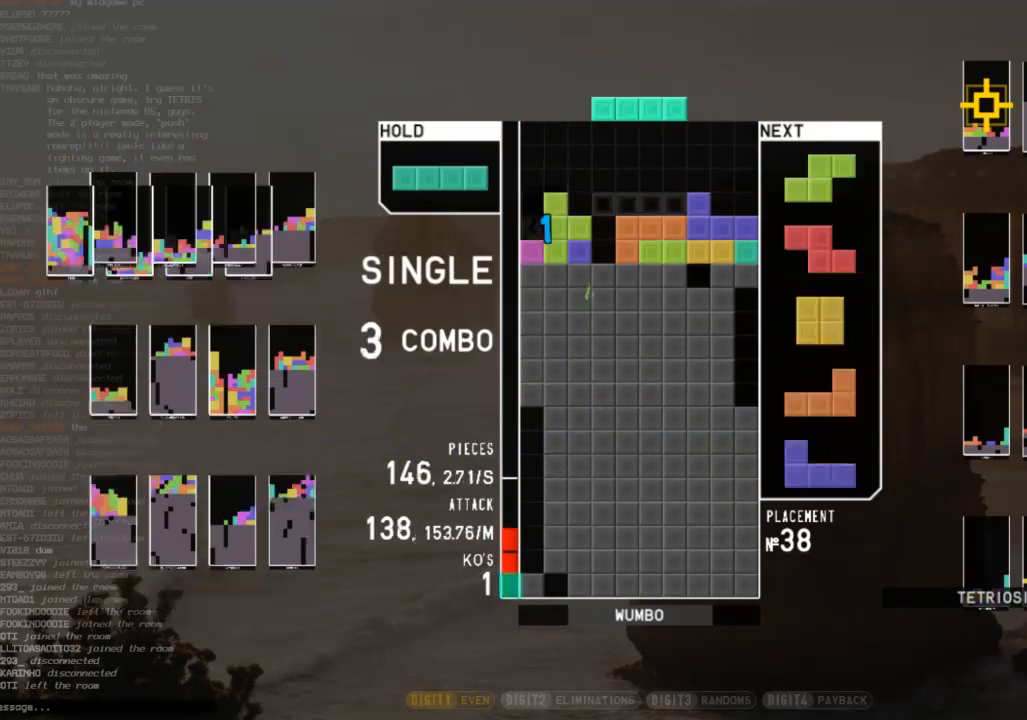
{"keys": ["left", "z"], "events": [[33, "down", "up"], [33, "x", "up"], [133, "left", "down"], [167, "left", "up"], [233, "z", "down"], [333, "down", "down"], [333, "z", "up"], [367, "down", "up"], [367, "left", "down"], [400, "c", "down"], [500, "c", "up"], [500, "z", "down"]]}
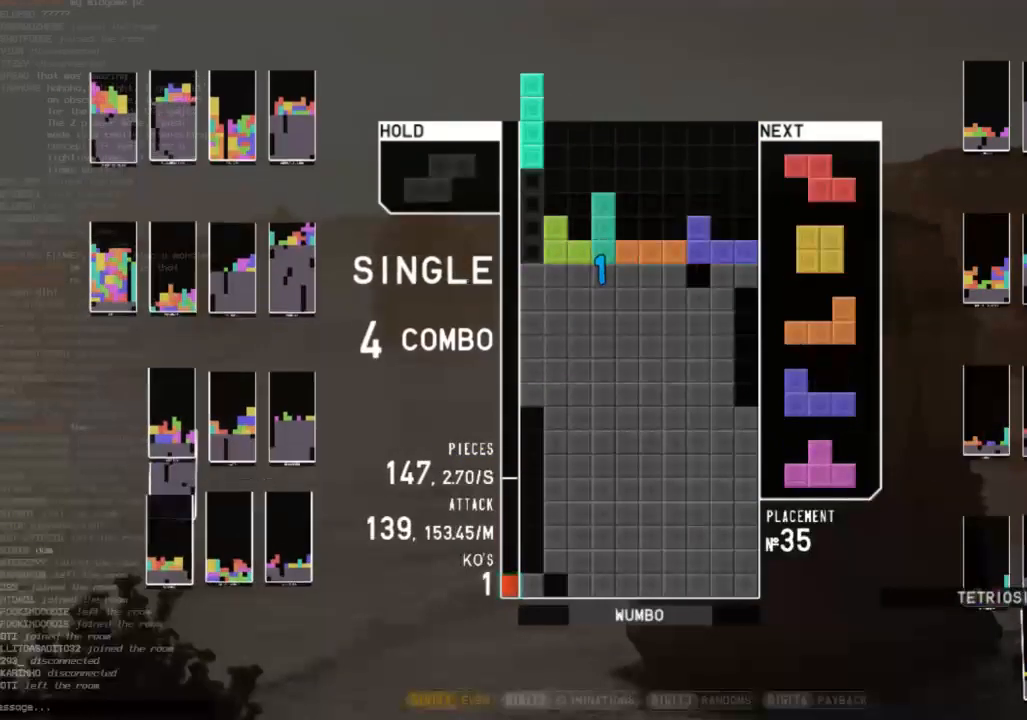
{"keys": ["right"], "events": [[67, "down", "down"], [100, "z", "up"], [133, "c", "down"], [133, "down", "up"], [233, "c", "up"], [233, "left", "up"], [300, "x", "down"], [367, "down", "down"], [433, "x", "up"], [467, "down", "up"], [467, "right", "down"]]}
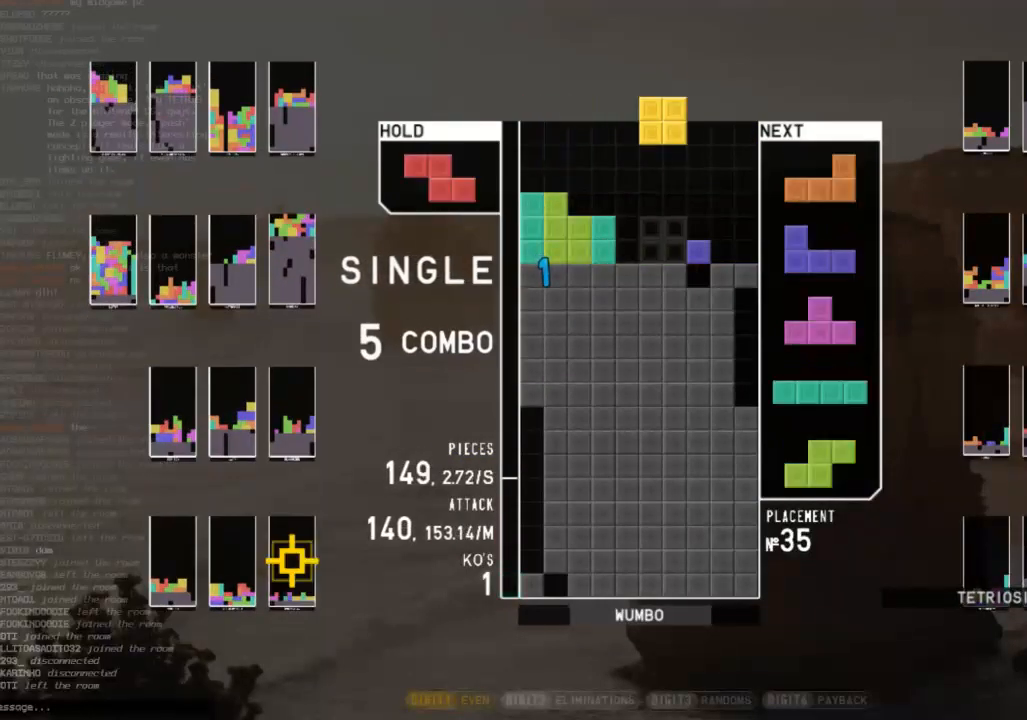
{"keys": ["c"], "events": [[133, "right", "up"], [167, "down", "down"], [267, "down", "up"], [300, "right", "down"], [367, "right", "up"], [433, "down", "down"], [500, "c", "down"], [500, "down", "up"]]}
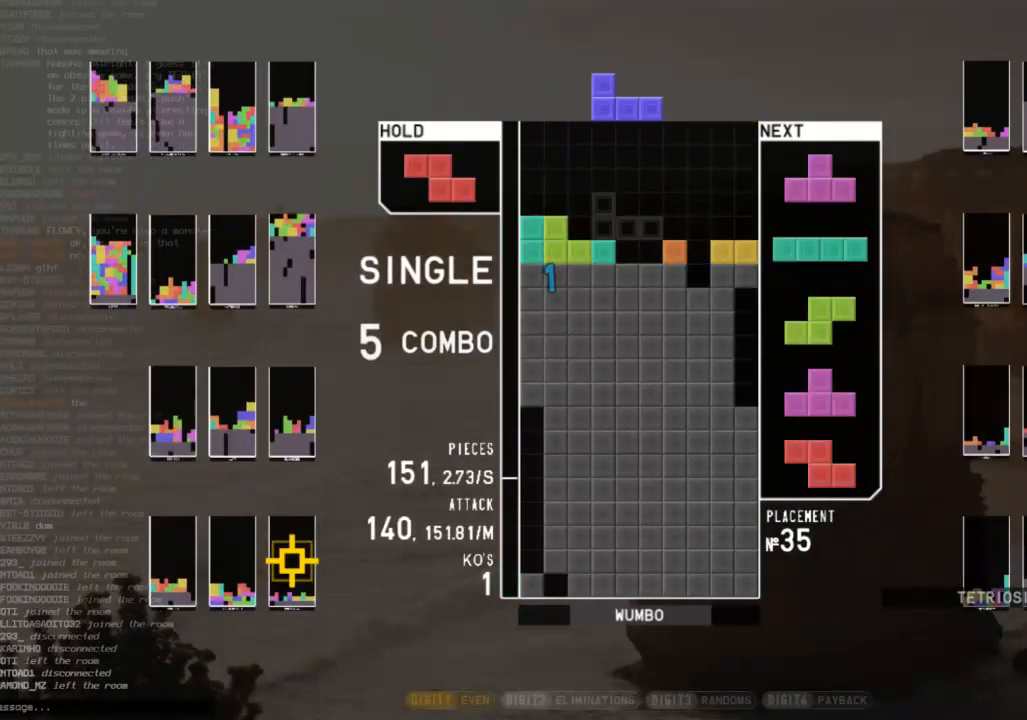
{"keys": ["down", "left", "x"], "events": [[100, "c", "up"], [100, "down", "down"], [167, "down", "up"], [233, "c", "down"], [333, "right", "down"], [367, "c", "up"], [400, "right", "up"], [467, "left", "down"], [467, "x", "down"], [500, "down", "down"]]}
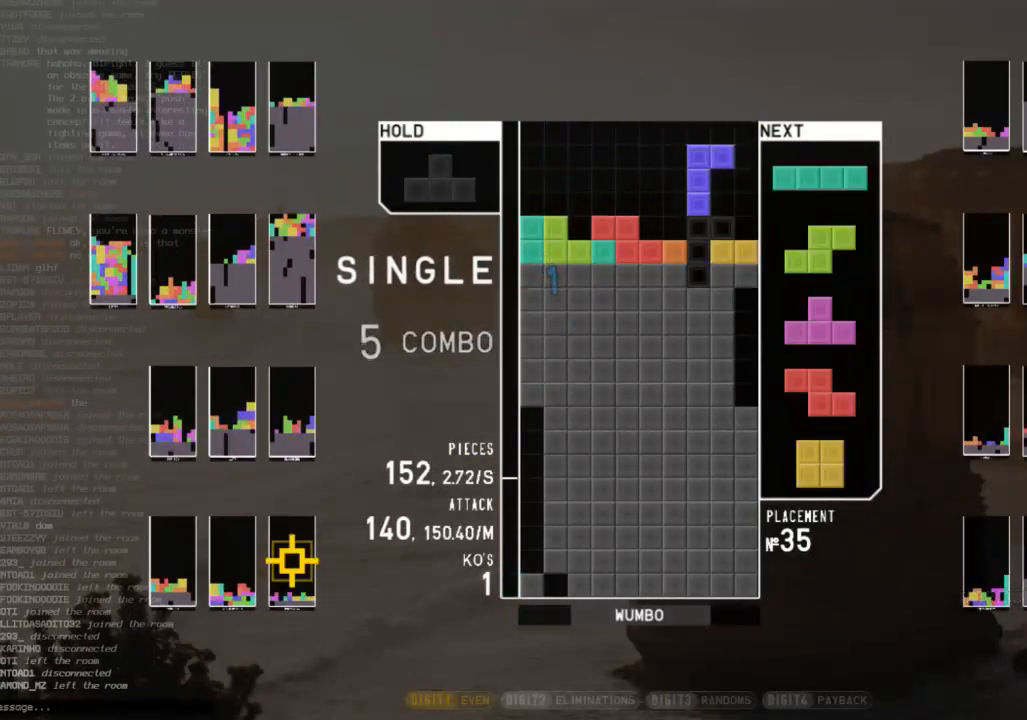
{"keys": [], "events": [[67, "left", "up"], [67, "x", "up"], [100, "right", "down"], [167, "down", "up"], [167, "x", "down"], [233, "right", "up"], [300, "x", "up"], [367, "down", "down"], [467, "down", "up"]]}
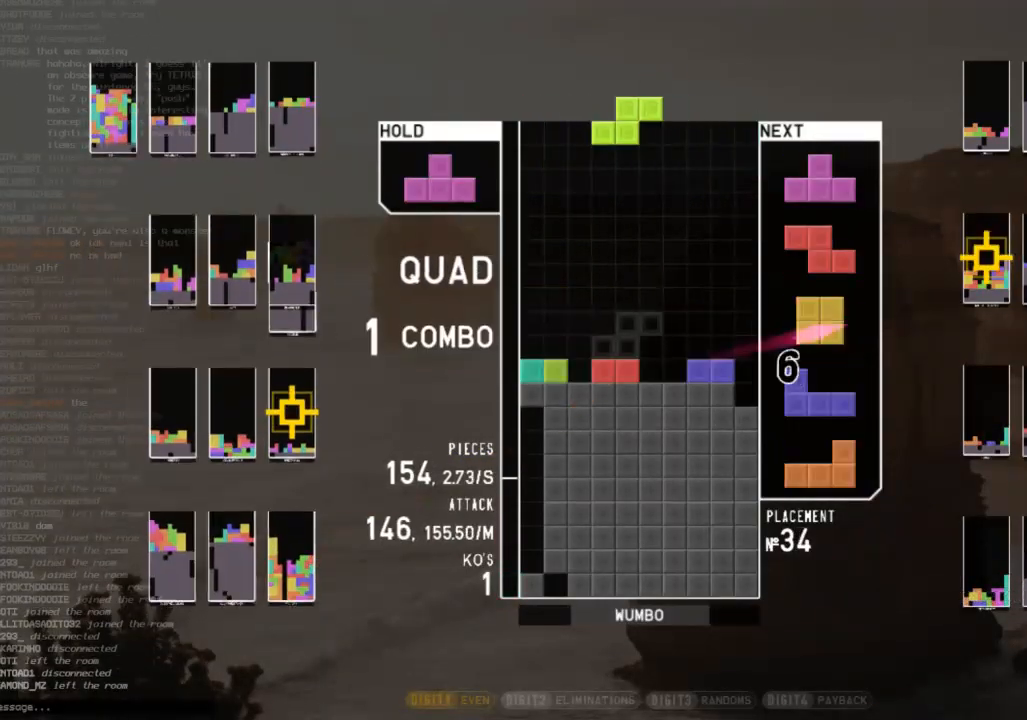
{"keys": ["down", "right", "shift"], "events": [[33, "right", "down"], [67, "right", "up"], [167, "right", "down"], [267, "down", "down"], [267, "right", "up"], [300, "down", "up"], [300, "left", "down"], [400, "shift", "down"], [433, "left", "up"], [433, "right", "down"], [500, "down", "down"]]}
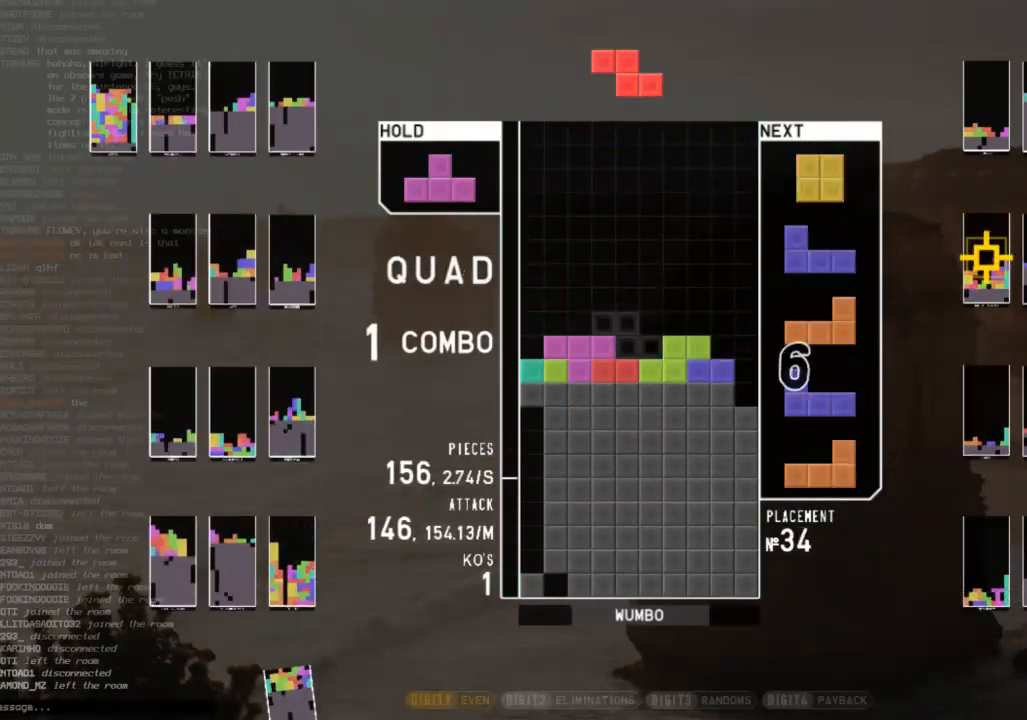
{"keys": ["left"], "events": [[33, "left", "down"], [33, "right", "up"], [33, "shift", "up"], [100, "c", "down"], [100, "down", "up"], [167, "c", "up"], [167, "x", "down"], [233, "down", "down"], [233, "left", "up"], [333, "down", "up"], [333, "x", "up"], [367, "c", "down"], [400, "left", "down"], [500, "c", "up"]]}
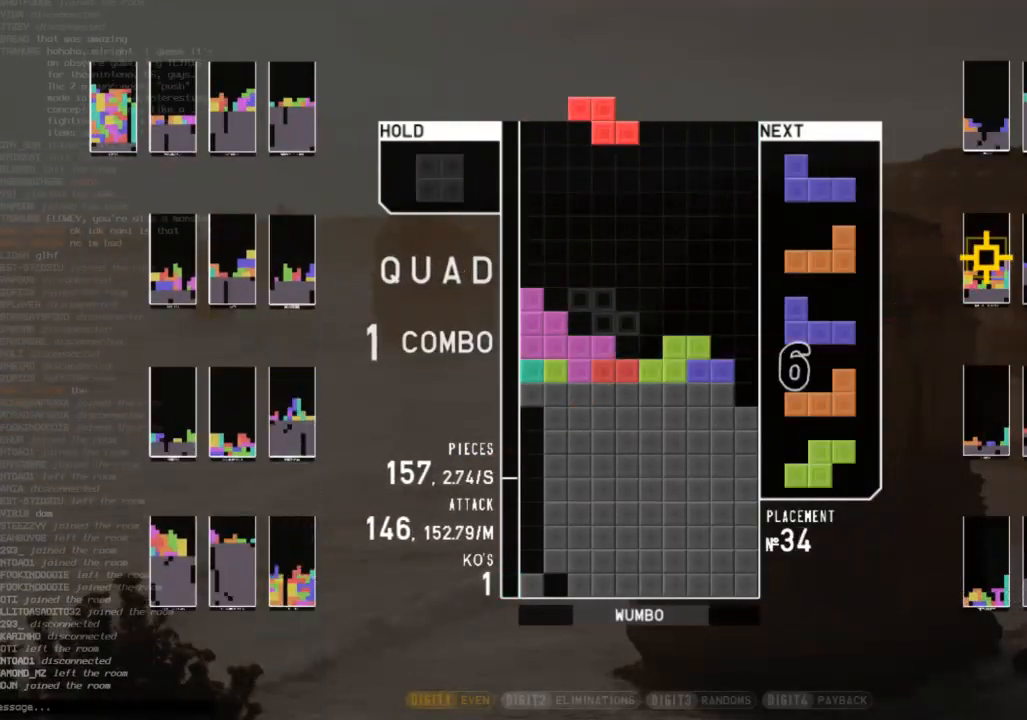
{"keys": ["c", "right"], "events": [[67, "left", "up"], [67, "right", "down"], [133, "down", "down"], [133, "right", "up"], [233, "c", "down"], [233, "down", "up"], [333, "c", "up"], [333, "down", "down"], [400, "right", "down"], [433, "c", "down"], [433, "down", "up"]]}
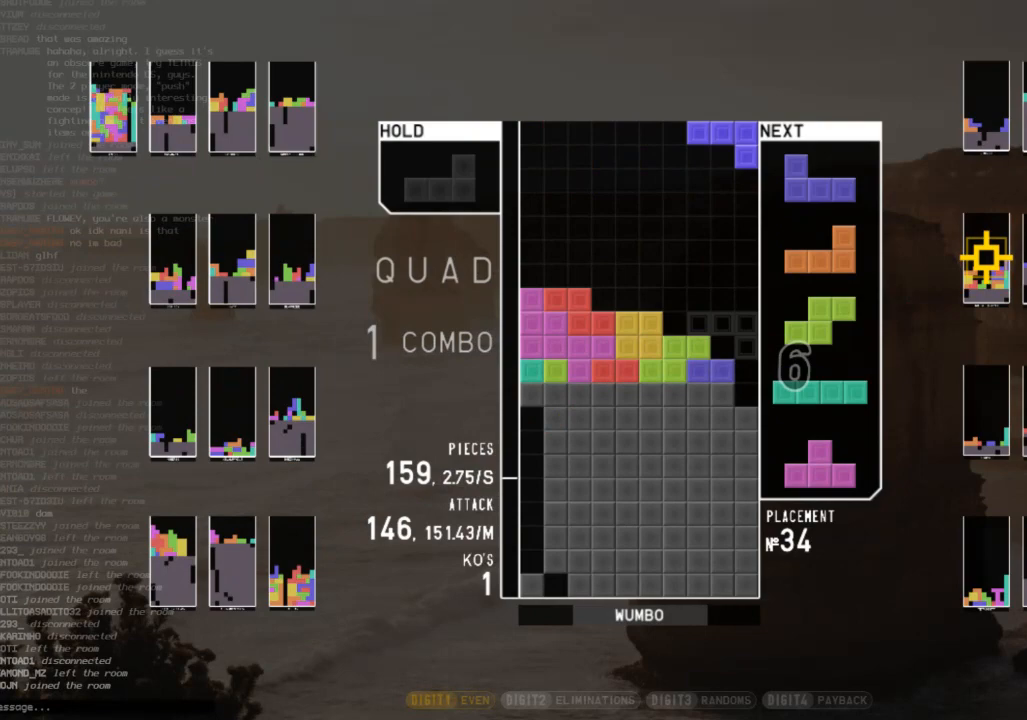
{"keys": [], "events": [[33, "c", "up"], [33, "right", "up"], [33, "shift", "down"], [67, "left", "down"], [133, "down", "down"], [133, "shift", "up"], [167, "left", "up"], [200, "down", "up"], [267, "c", "down"], [400, "c", "up"]]}
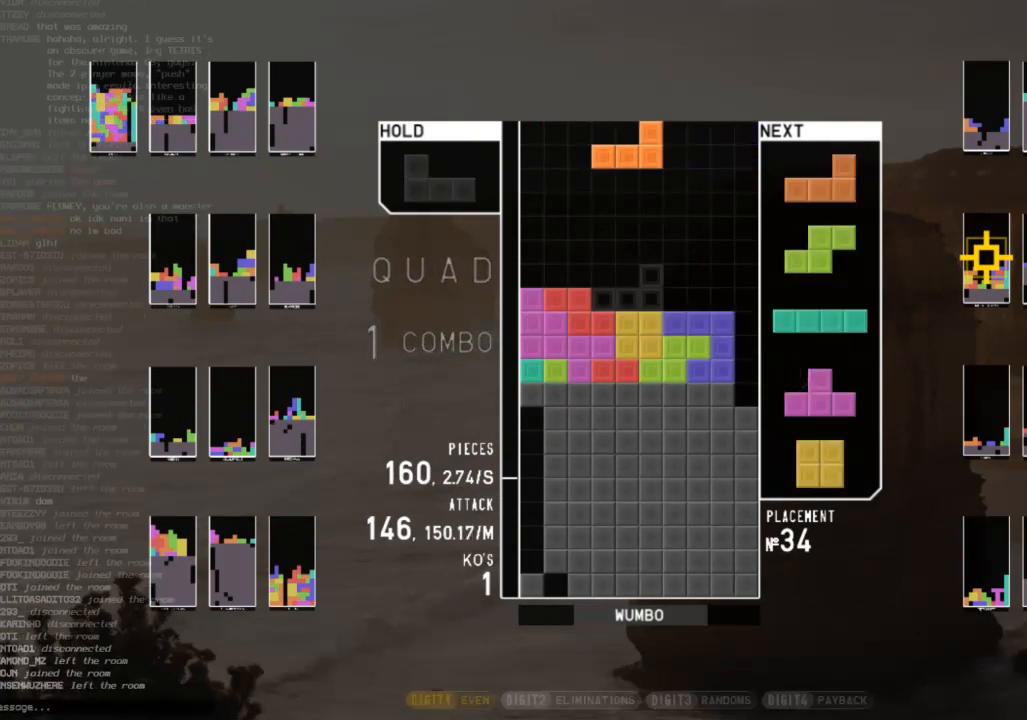
{"keys": [], "events": [[167, "down", "down"], [233, "down", "up"], [467, "left", "down"], [500, "left", "up"]]}
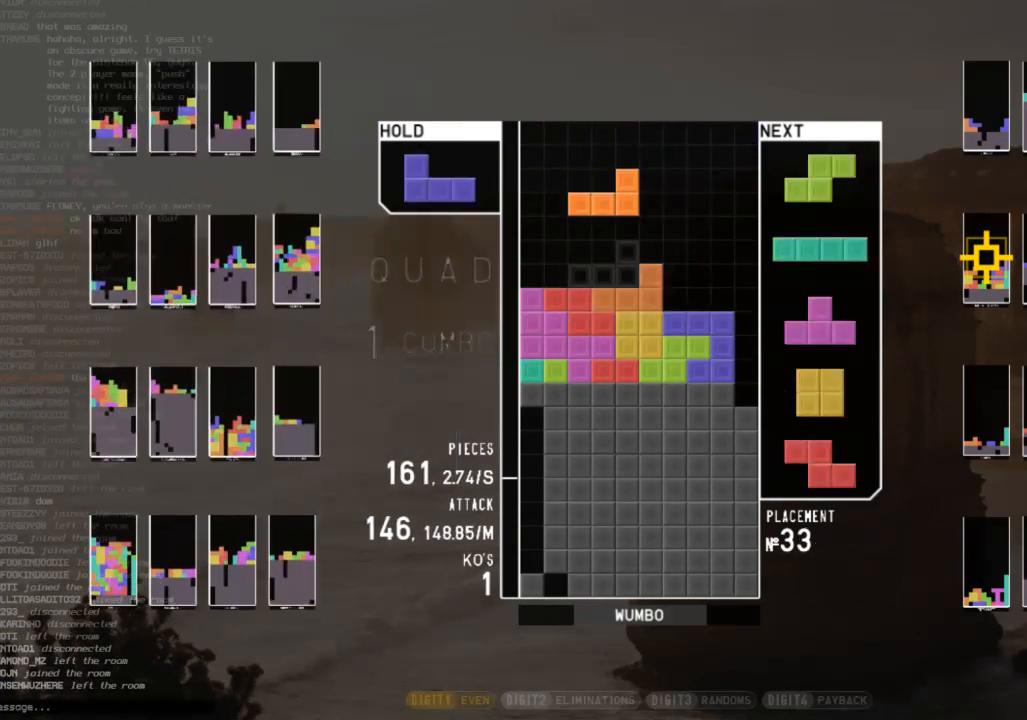
{"keys": ["c", "right"], "events": [[67, "down", "down"], [100, "down", "up"], [367, "c", "down"], [367, "right", "down"]]}
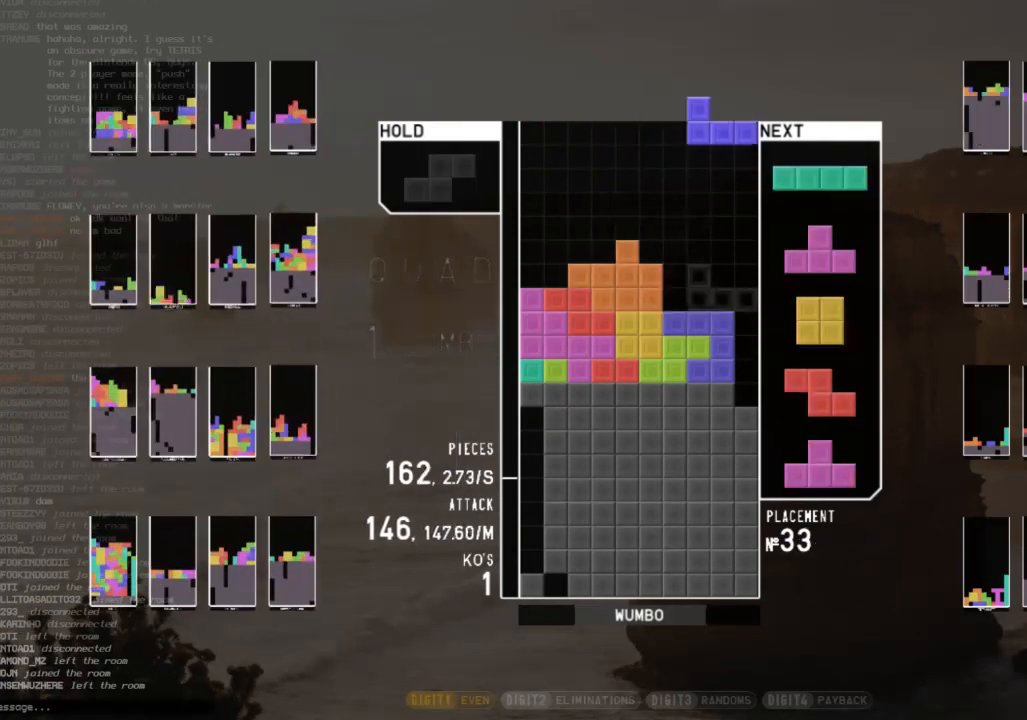
{"keys": [], "events": [[33, "c", "up"], [67, "right", "up"], [133, "left", "down"], [200, "left", "up"], [267, "down", "down"], [300, "right", "down"], [367, "down", "up"], [367, "x", "down"], [433, "right", "up"], [500, "x", "up"]]}
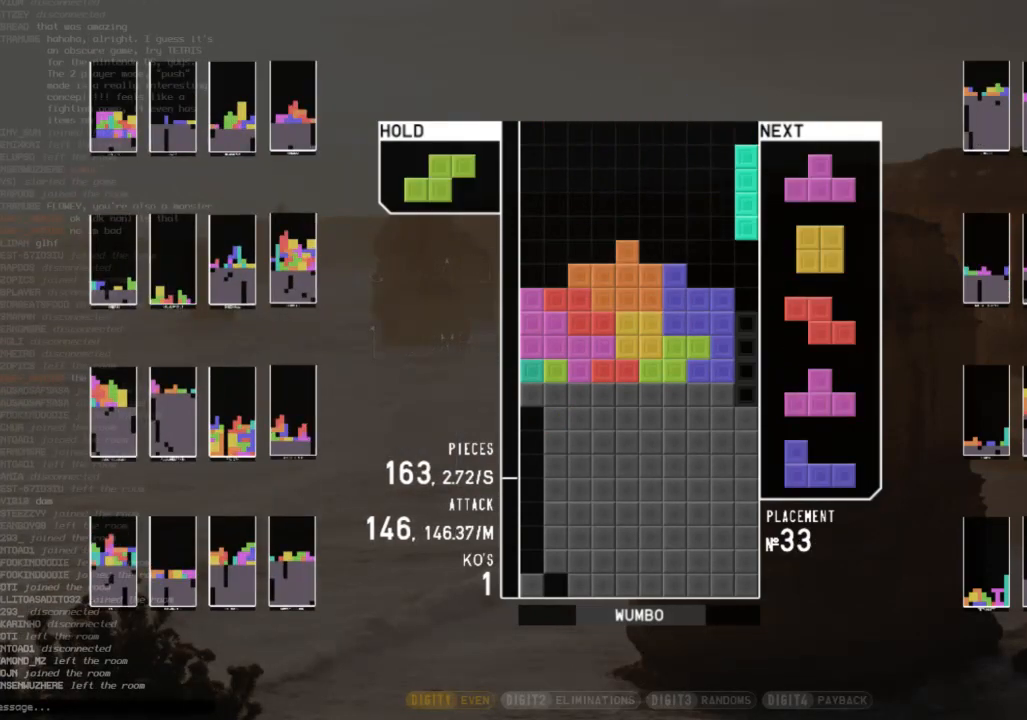
{"keys": ["z"], "events": [[33, "down", "down"], [133, "down", "up"], [133, "right", "down"], [267, "up", "down"], [400, "right", "up"], [467, "up", "up"], [467, "z", "down"]]}
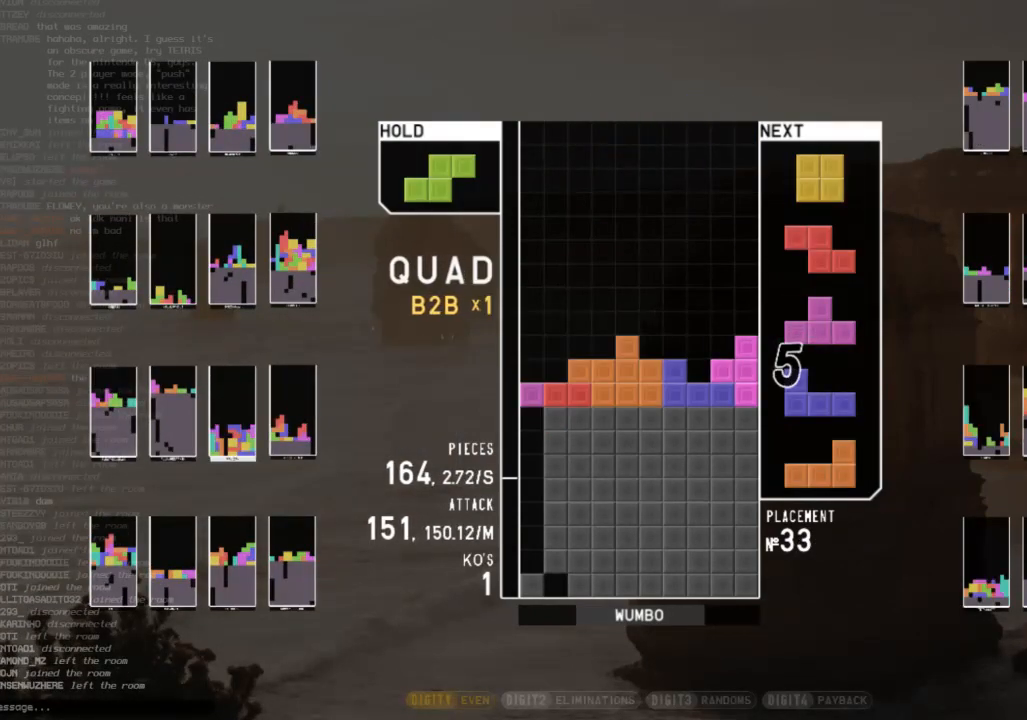
{"keys": ["z"], "events": [[200, "z", "up"], [233, "x", "down"], [400, "x", "up"], [400, "z", "down"]]}
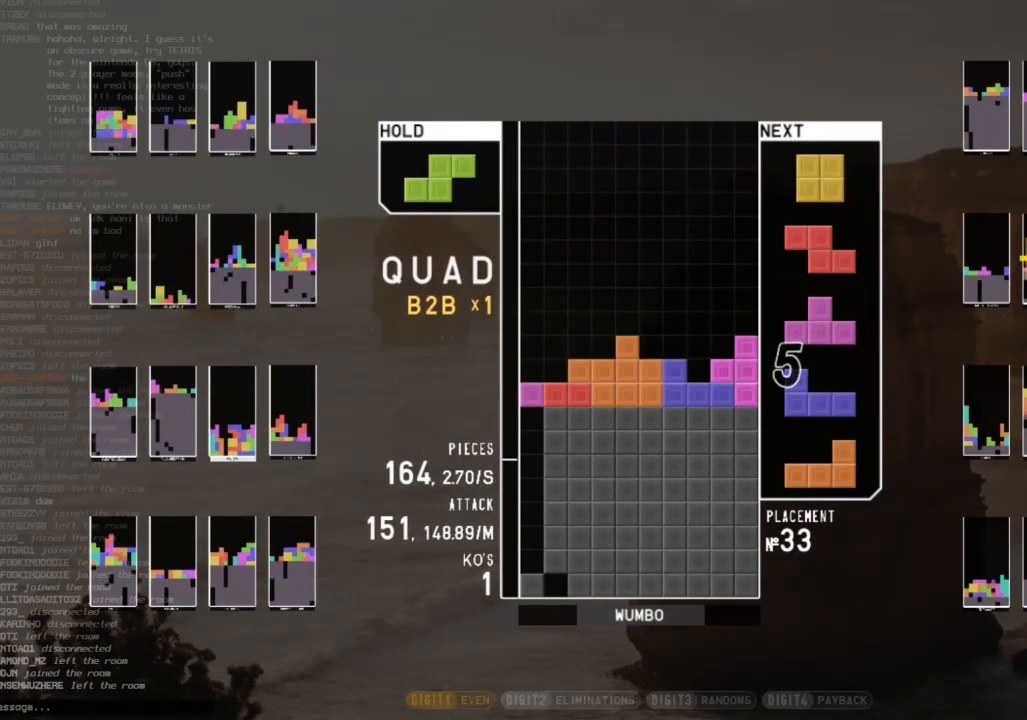
{"keys": [], "events": [[33, "x", "down"], [33, "z", "up"], [133, "z", "down"], [200, "x", "up"], [300, "z", "up"]]}
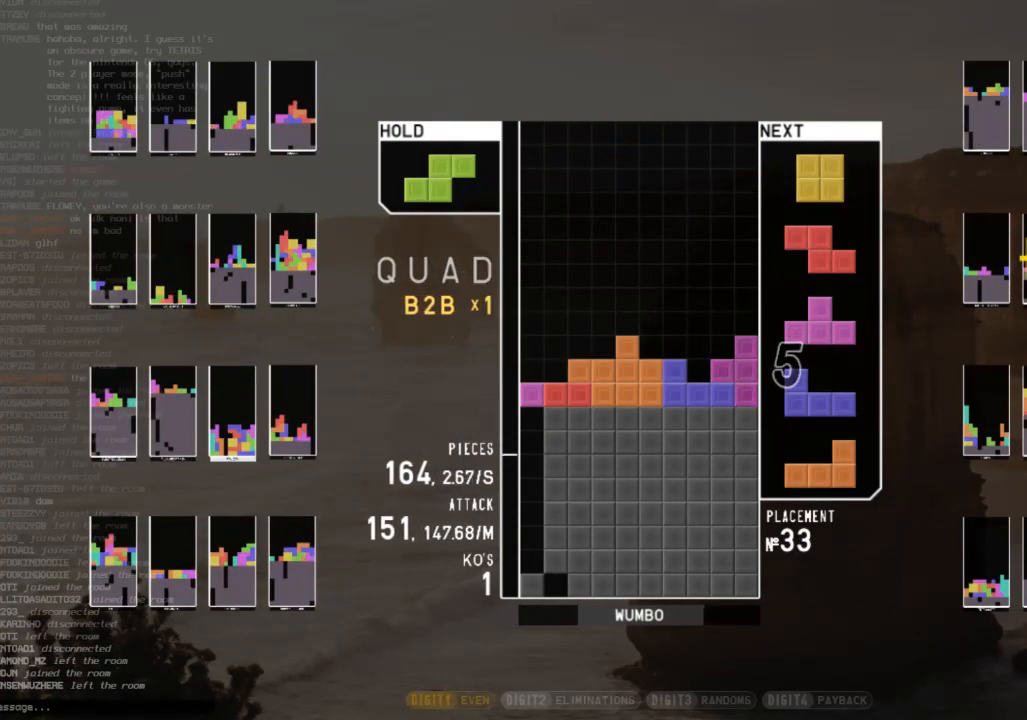
{"keys": ["down", "x"], "events": [[33, "left", "down"], [333, "down", "down"], [333, "left", "up"], [400, "down", "up"], [467, "right", "down"], [467, "x", "down"], [500, "down", "down"], [500, "right", "up"]]}
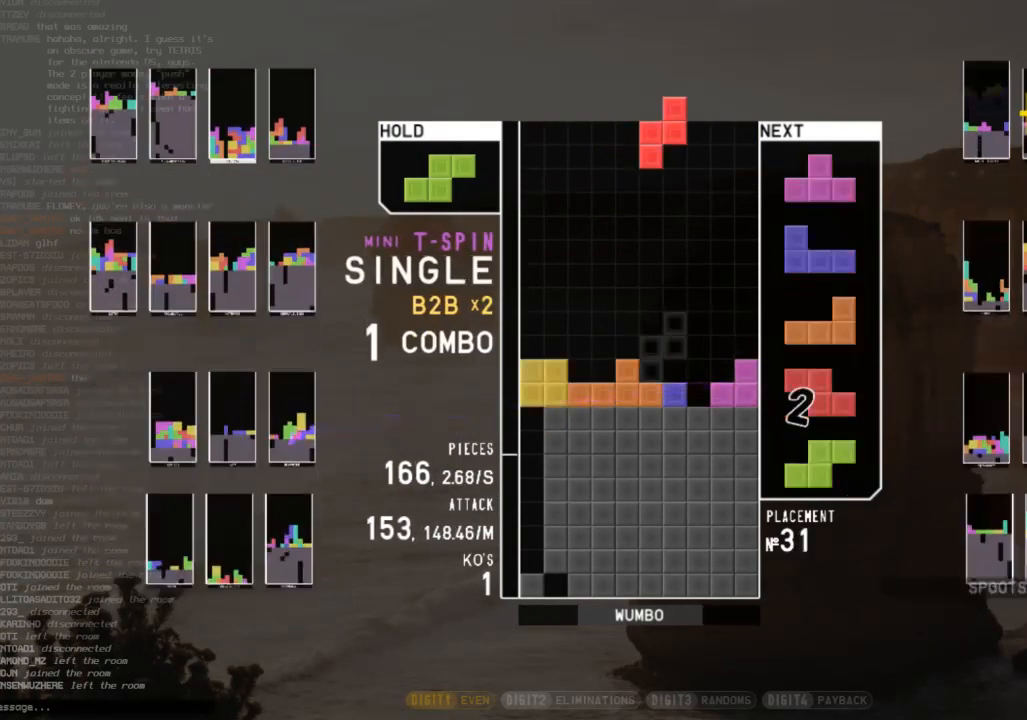
{"keys": ["left"], "events": [[67, "x", "up"], [100, "down", "up"], [167, "c", "down"], [167, "left", "down"], [233, "c", "up"], [233, "down", "down"], [233, "left", "up"], [233, "right", "down"], [300, "c", "down"], [300, "down", "up"], [400, "x", "down"], [433, "c", "up"], [433, "left", "down"], [467, "right", "up"], [467, "x", "up"]]}
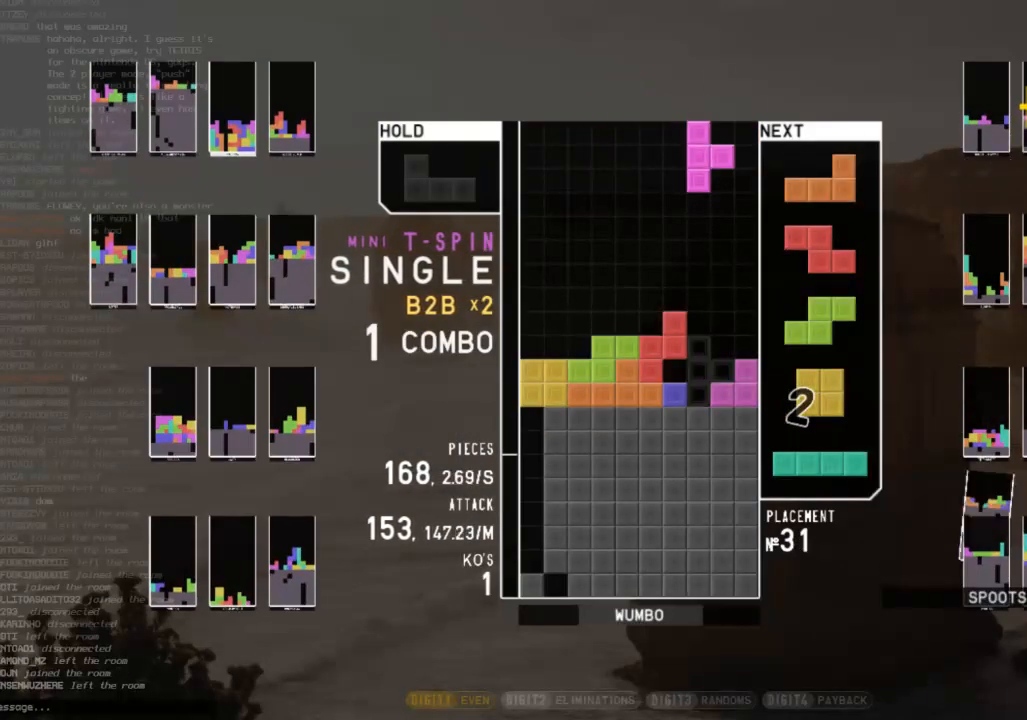
{"keys": ["down", "right"], "events": [[33, "up", "down"], [67, "x", "down"], [133, "left", "up"], [200, "up", "up"], [200, "x", "up"], [300, "down", "down"], [367, "right", "down"], [400, "down", "up"], [500, "down", "down"]]}
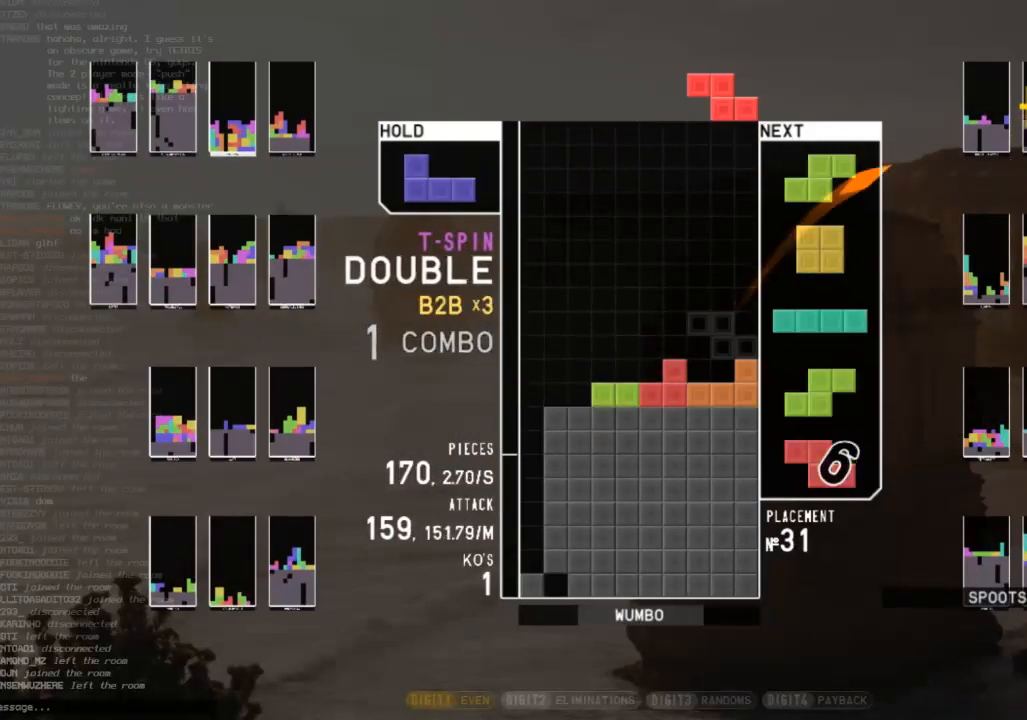
{"keys": ["right"], "events": [[100, "down", "up"], [100, "right", "up"], [133, "left", "down"], [167, "down", "down"], [233, "left", "up"], [233, "right", "down"], [267, "c", "down"], [267, "down", "up"], [333, "z", "down"], [367, "c", "up"], [400, "down", "down"], [467, "z", "up"], [500, "down", "up"]]}
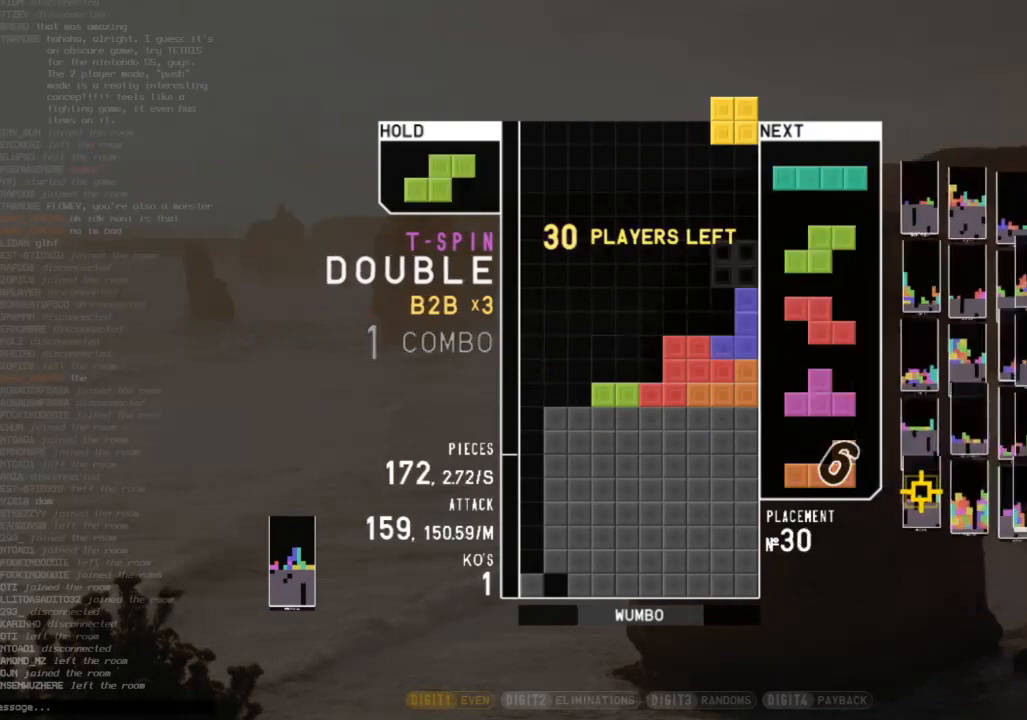
{"keys": ["right"], "events": [[67, "right", "up"], [133, "left", "down"], [200, "down", "down"], [200, "left", "up"], [300, "c", "down"], [300, "down", "up"], [300, "left", "down"], [433, "c", "up"], [433, "left", "up"], [467, "right", "down"]]}
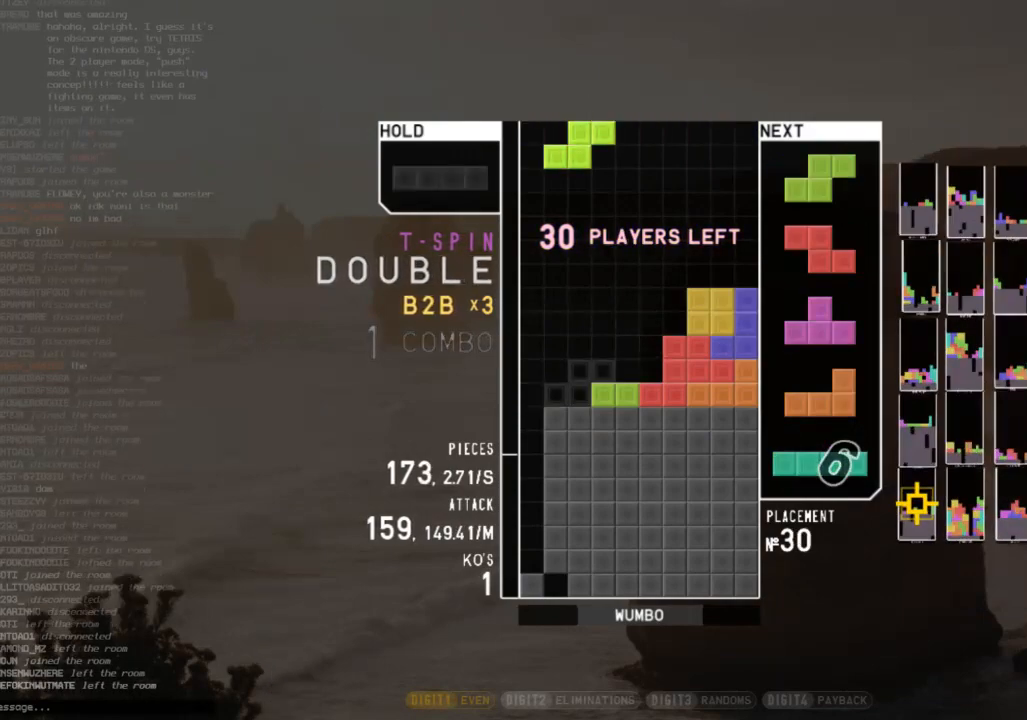
{"keys": [], "events": [[33, "down", "down"], [33, "right", "up"], [133, "c", "down"], [133, "down", "up"], [133, "left", "down"], [200, "z", "down"], [267, "c", "up"], [267, "left", "up"], [300, "down", "down"], [300, "left", "down"], [300, "z", "up"], [367, "down", "up"], [500, "left", "up"]]}
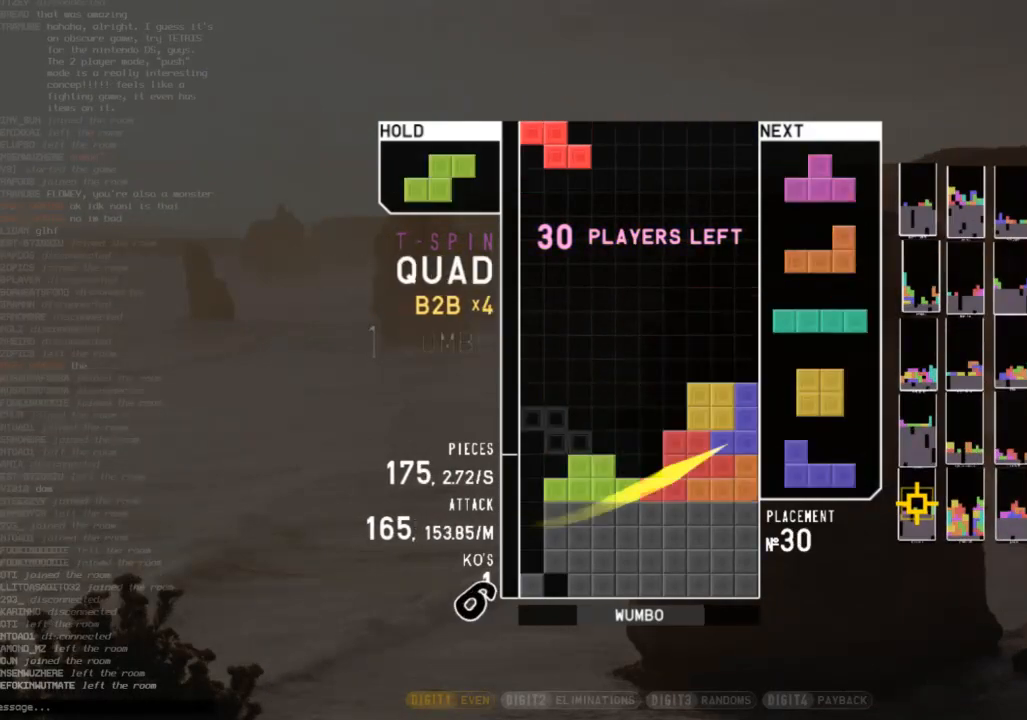
{"keys": ["down", "right"], "events": [[33, "x", "down"], [100, "down", "down"], [133, "x", "up"], [167, "c", "down"], [167, "down", "up"], [267, "c", "up"], [267, "z", "down"], [333, "down", "down"], [333, "z", "up"], [400, "down", "up"], [467, "right", "down"], [467, "z", "down"], [500, "down", "down"], [500, "z", "up"]]}
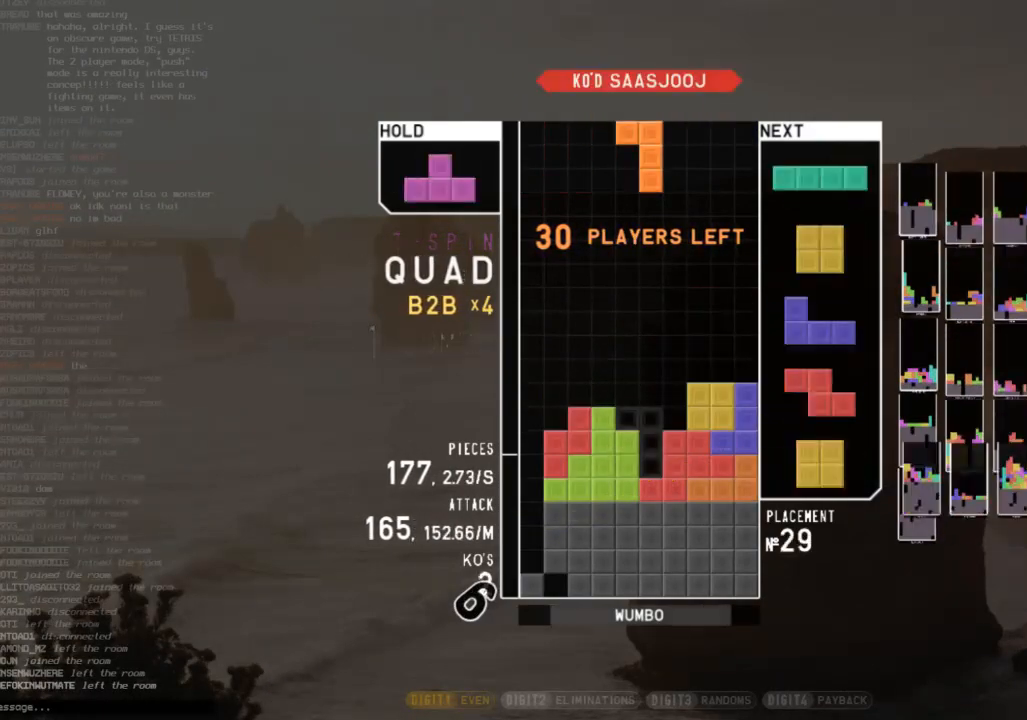
{"keys": ["left"], "events": [[67, "right", "up"], [100, "left", "down"], [133, "down", "up"], [133, "z", "down"], [233, "left", "up"], [233, "z", "up"], [300, "down", "down"], [333, "down", "up"], [367, "c", "down"], [367, "left", "down"], [467, "c", "up"]]}